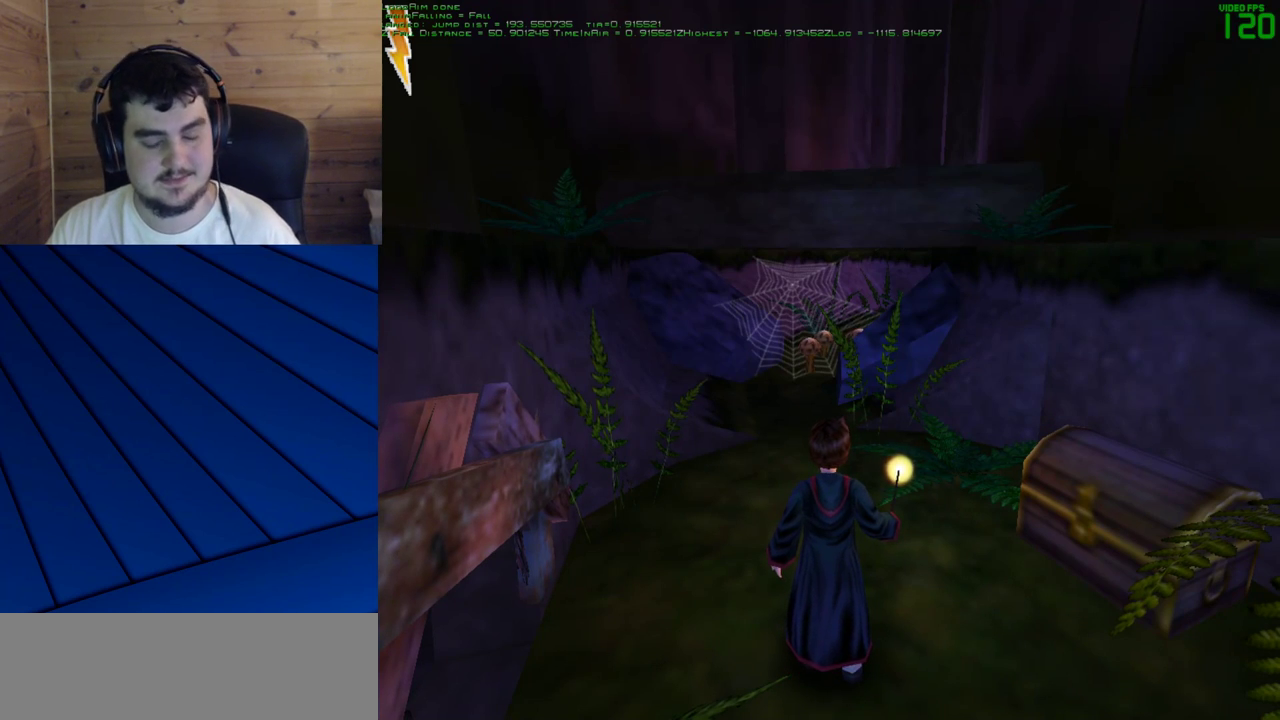
Gameplay with keyboard and mouse; each line is a JSON object with the keys and mouse buttons held at the frame after it. "events" lists presses ("down") and releases ("up") of "a", "d", "e", "f", "q", "s", "shift", "w", "mouse_left" and "mouse_right" between this image and that frame as [ms after this image, input, new state], when the widget could be followed in between. "mouse_left", "mouse_right" = the "left", "right" buttons of the "mouse" list. No other keys are recorded. Mouse movement is not recorded.
{"keys": ["w"], "mouse": [], "events": [[250, "w", "down"]]}
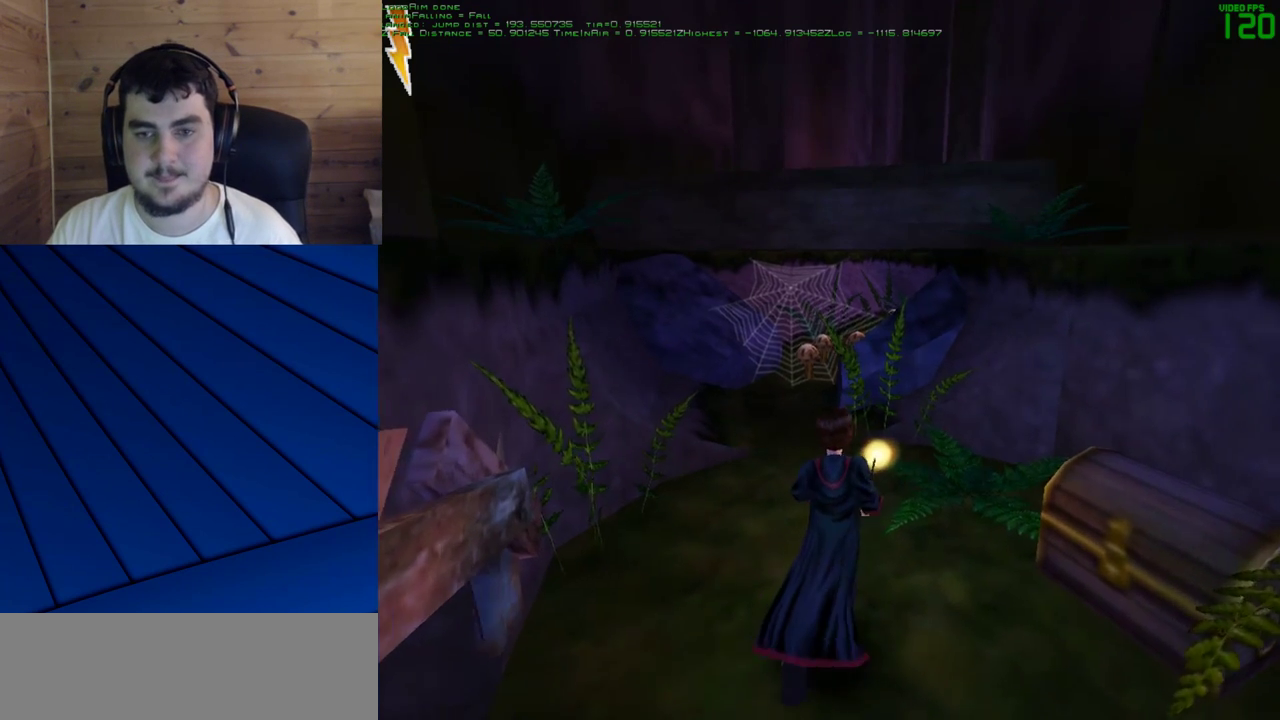
{"keys": [], "mouse": [], "events": [[267, "w", "up"]]}
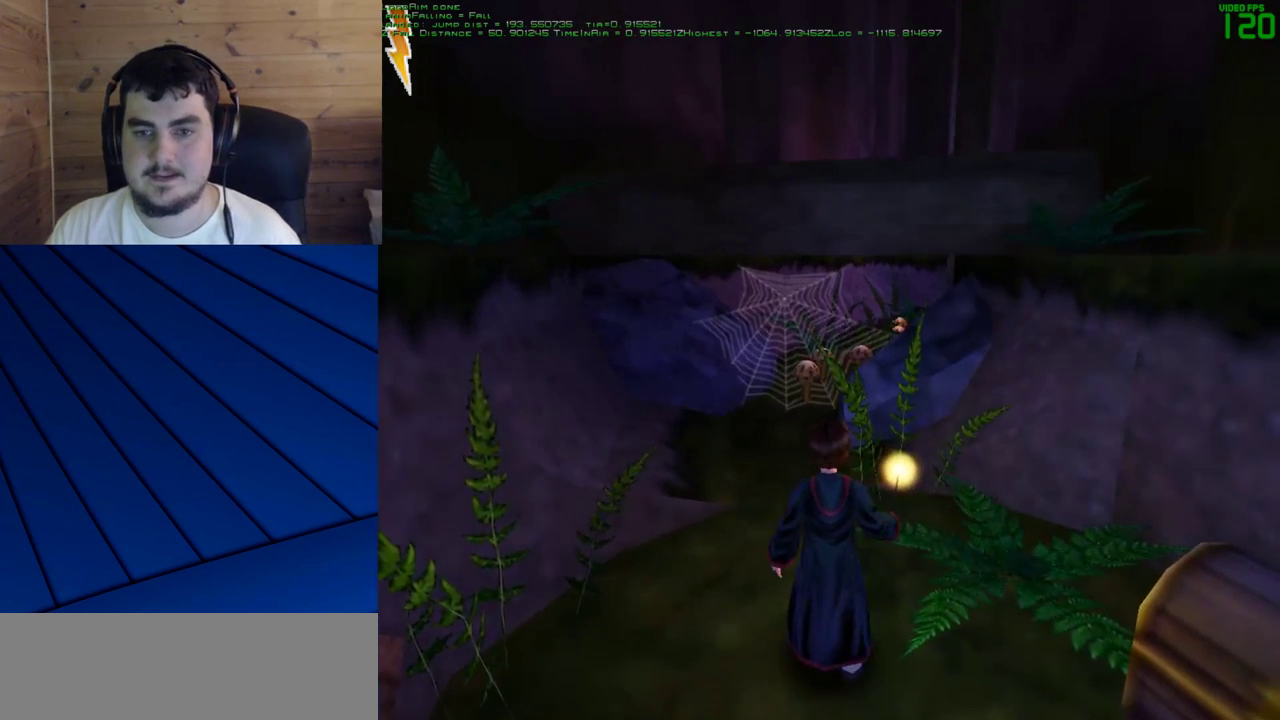
{"keys": [], "mouse": [], "events": [[50, "a", "down"], [183, "a", "up"]]}
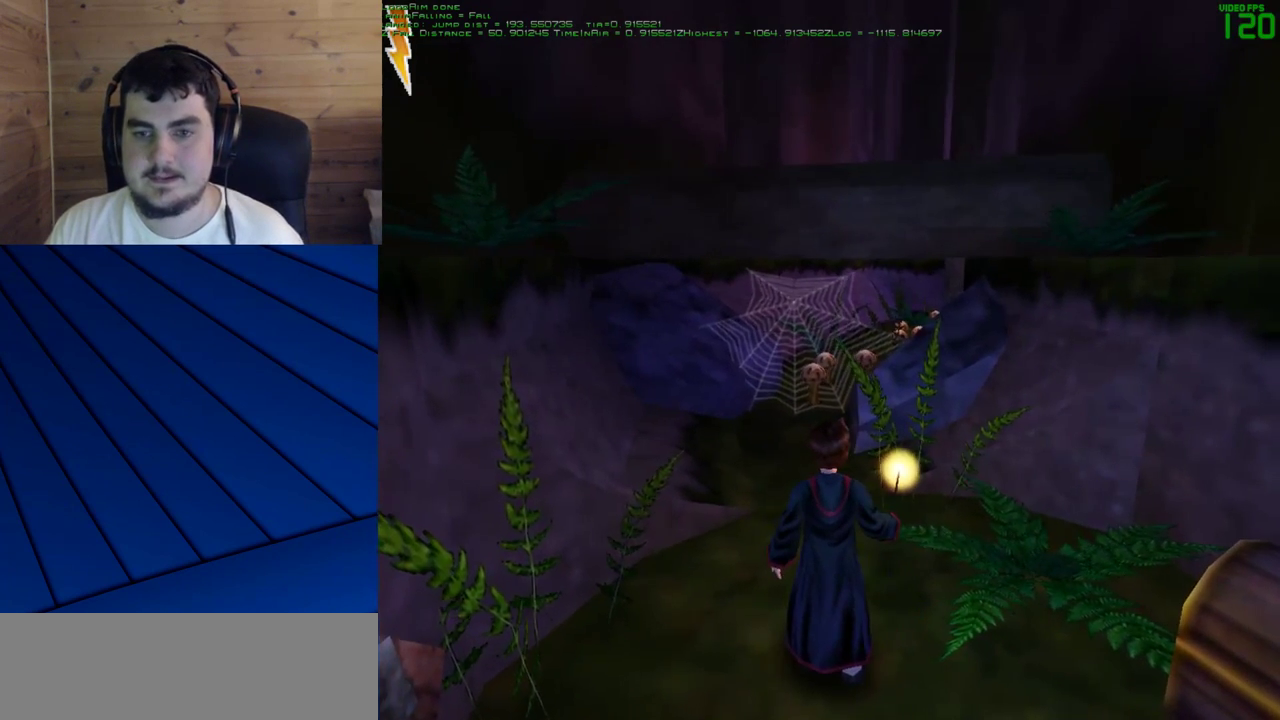
{"keys": ["w"], "mouse": [], "events": [[150, "w", "down"], [350, "a", "down"], [483, "a", "up"]]}
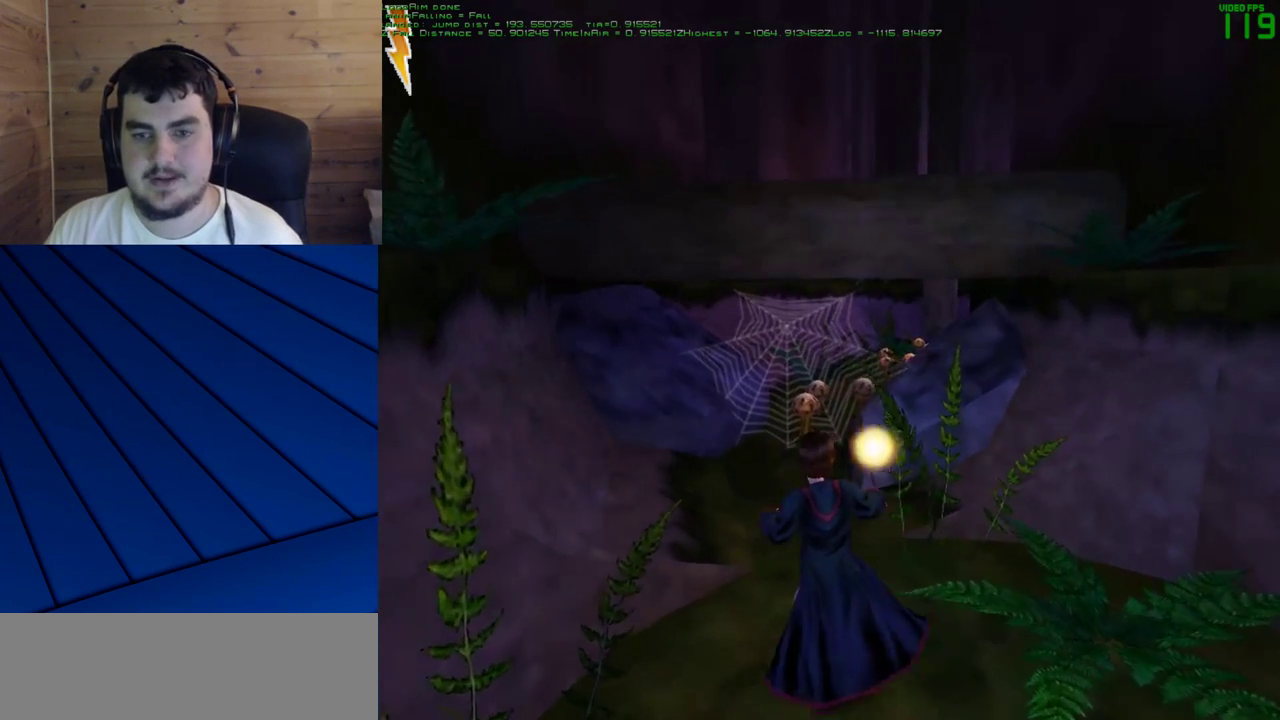
{"keys": ["w"], "mouse": [], "events": [[33, "w", "up"], [217, "w", "down"], [400, "w", "up"], [500, "w", "down"]]}
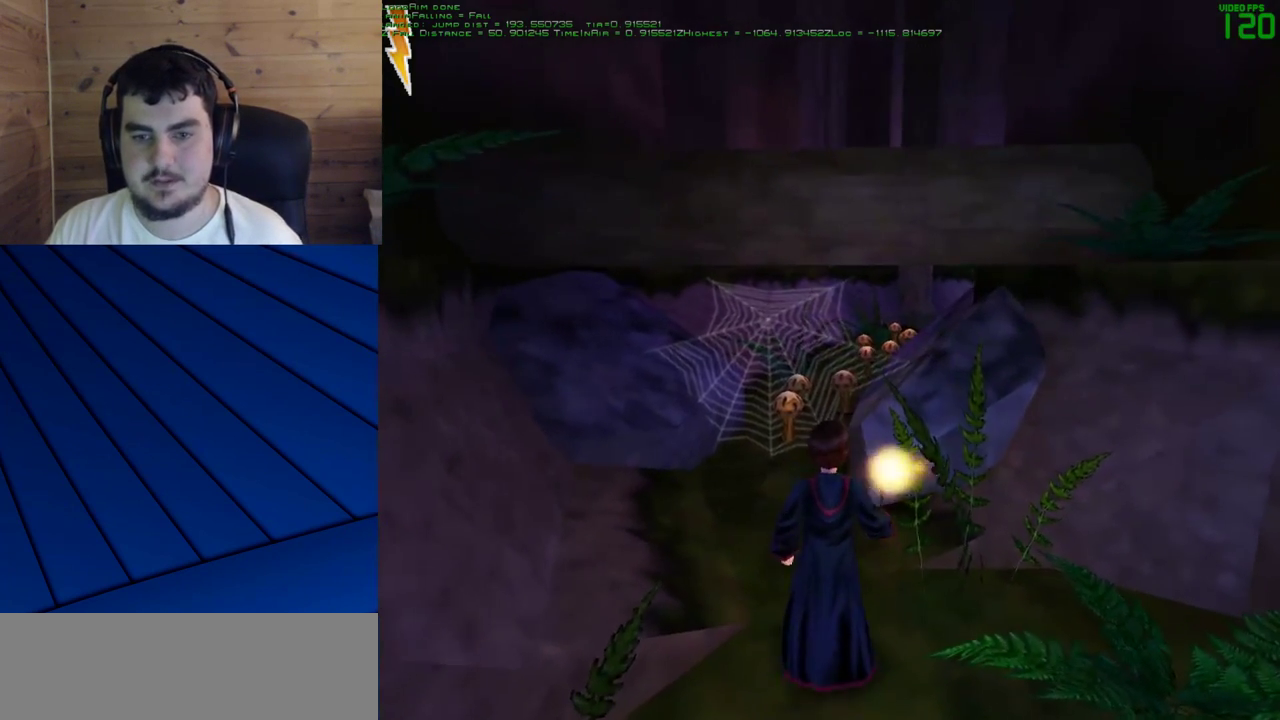
{"keys": ["w"], "mouse": [], "events": [[100, "a", "down"], [133, "w", "up"], [183, "a", "up"], [417, "mouse_left", "down"], [467, "mouse_left", "up"], [467, "w", "down"]]}
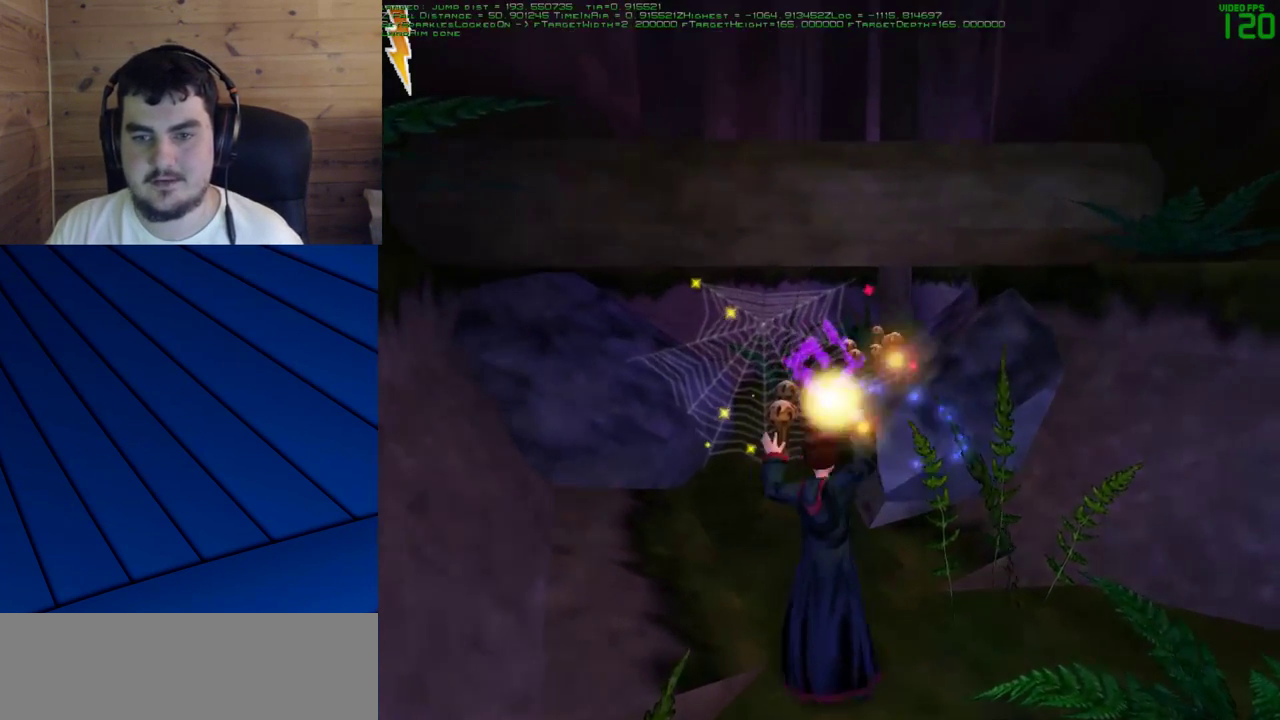
{"keys": ["shift", "w"], "mouse": [], "events": [[17, "shift", "down"]]}
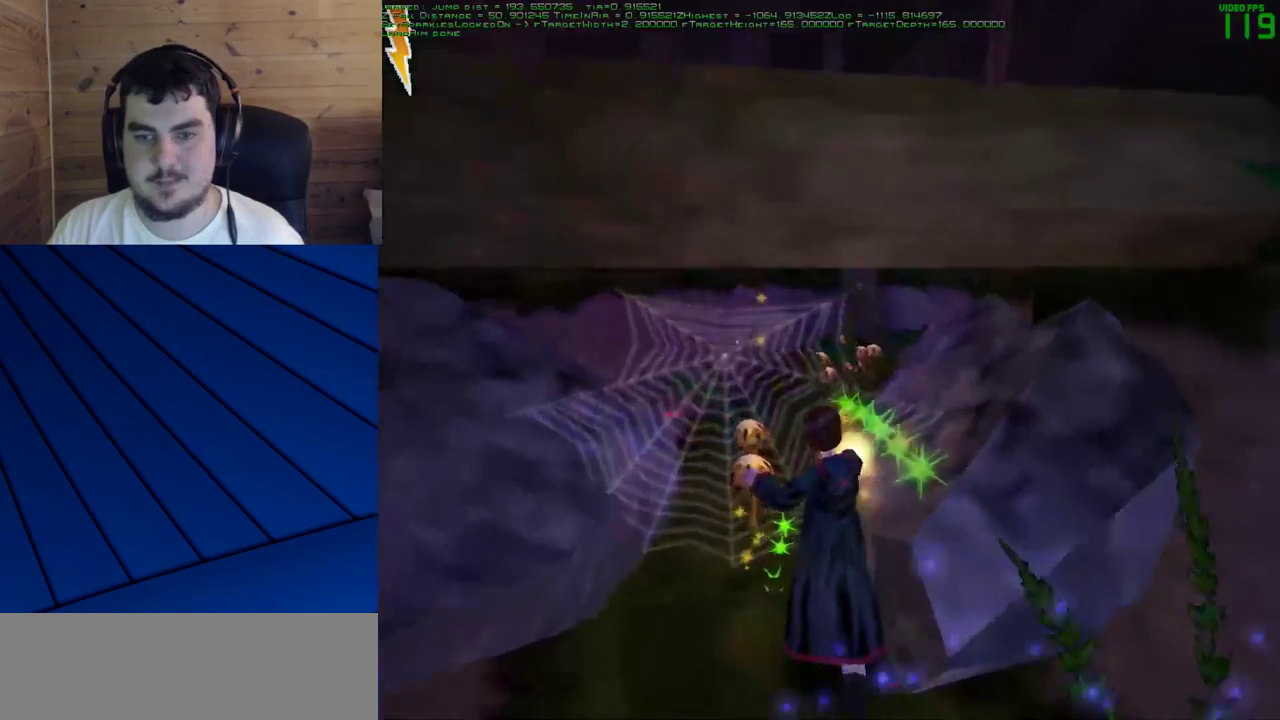
{"keys": ["shift", "w"], "mouse": [], "events": [[350, "d", "down"], [500, "d", "up"]]}
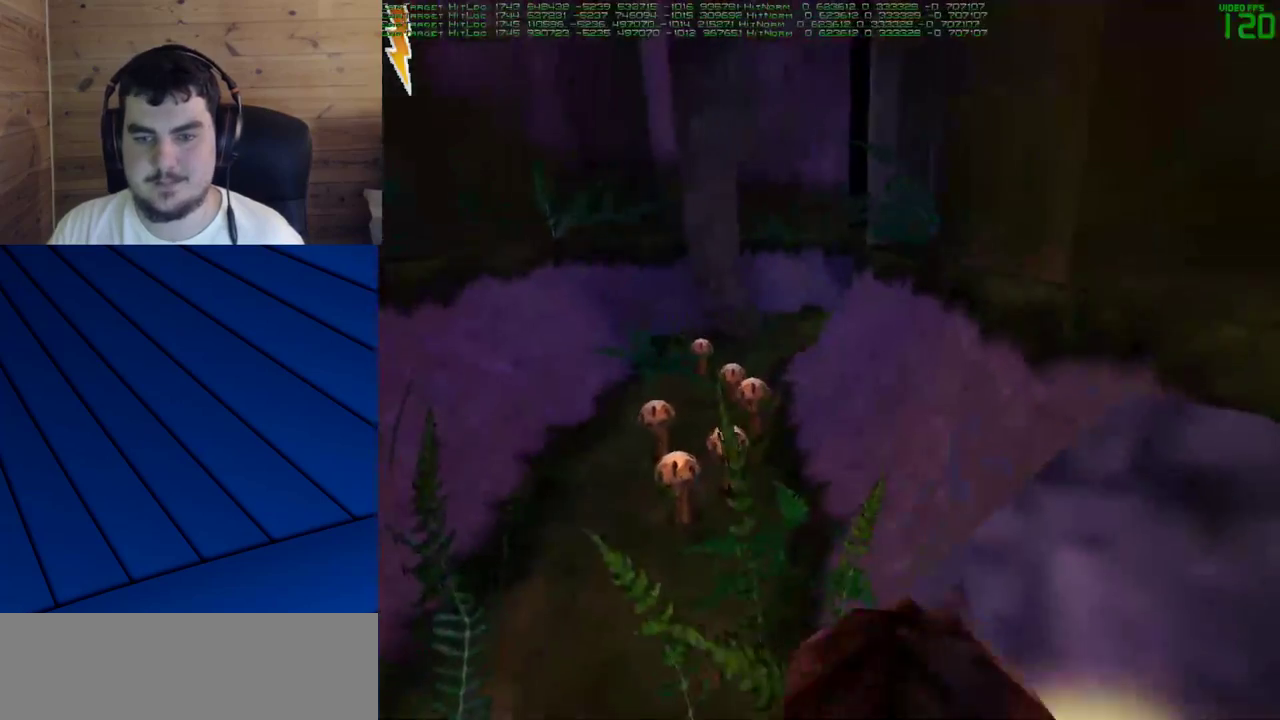
{"keys": ["shift", "w"], "mouse": [], "events": []}
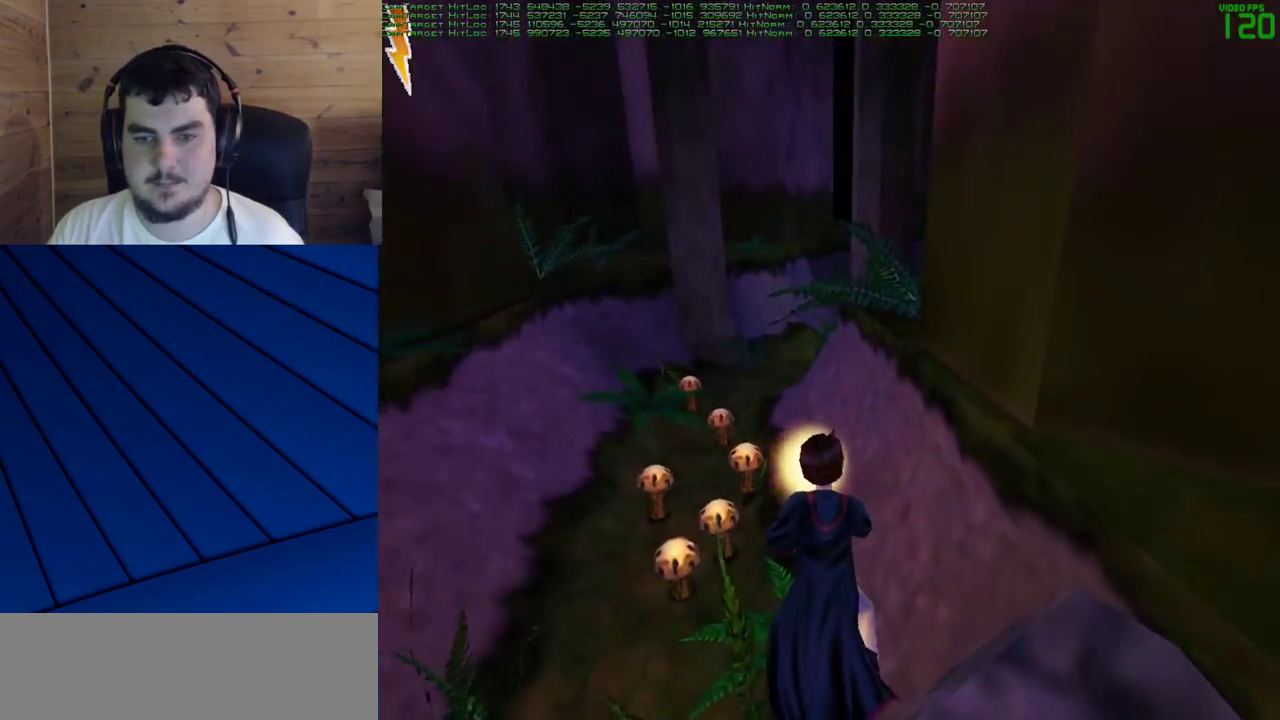
{"keys": ["shift", "w"], "mouse": [], "events": [[150, "d", "down"], [300, "d", "up"]]}
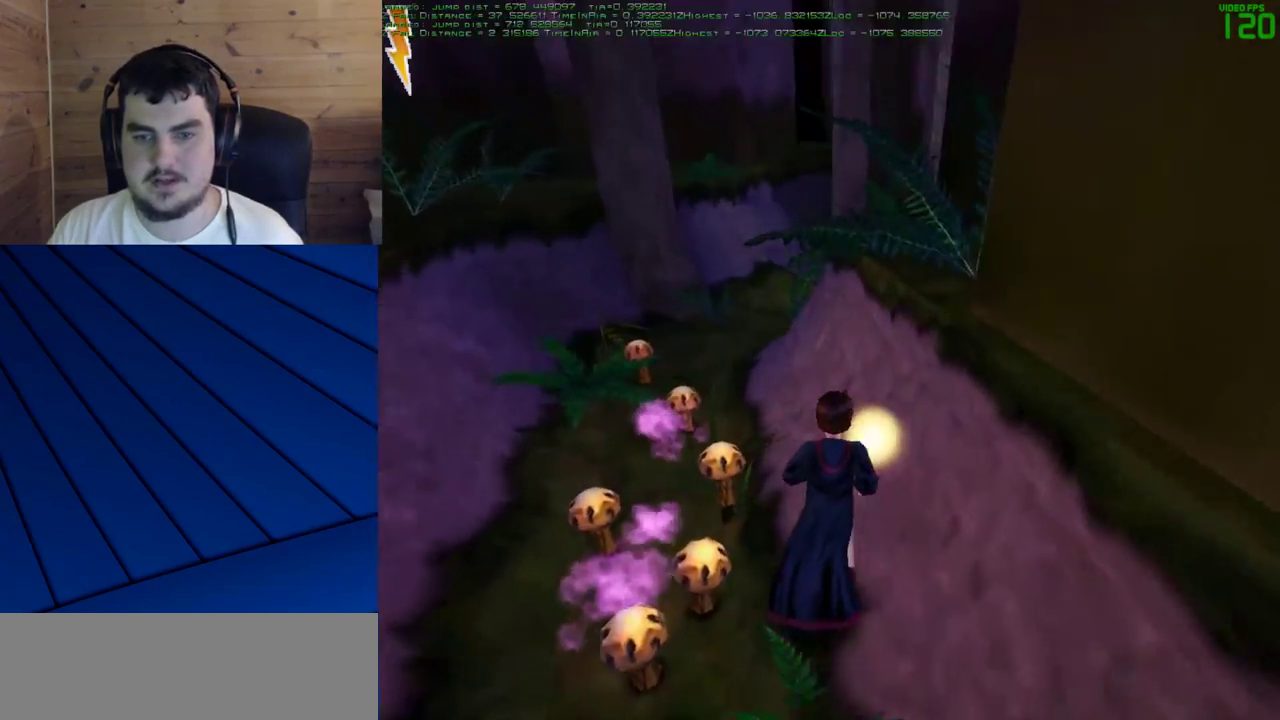
{"keys": ["shift", "w"], "mouse": [], "events": []}
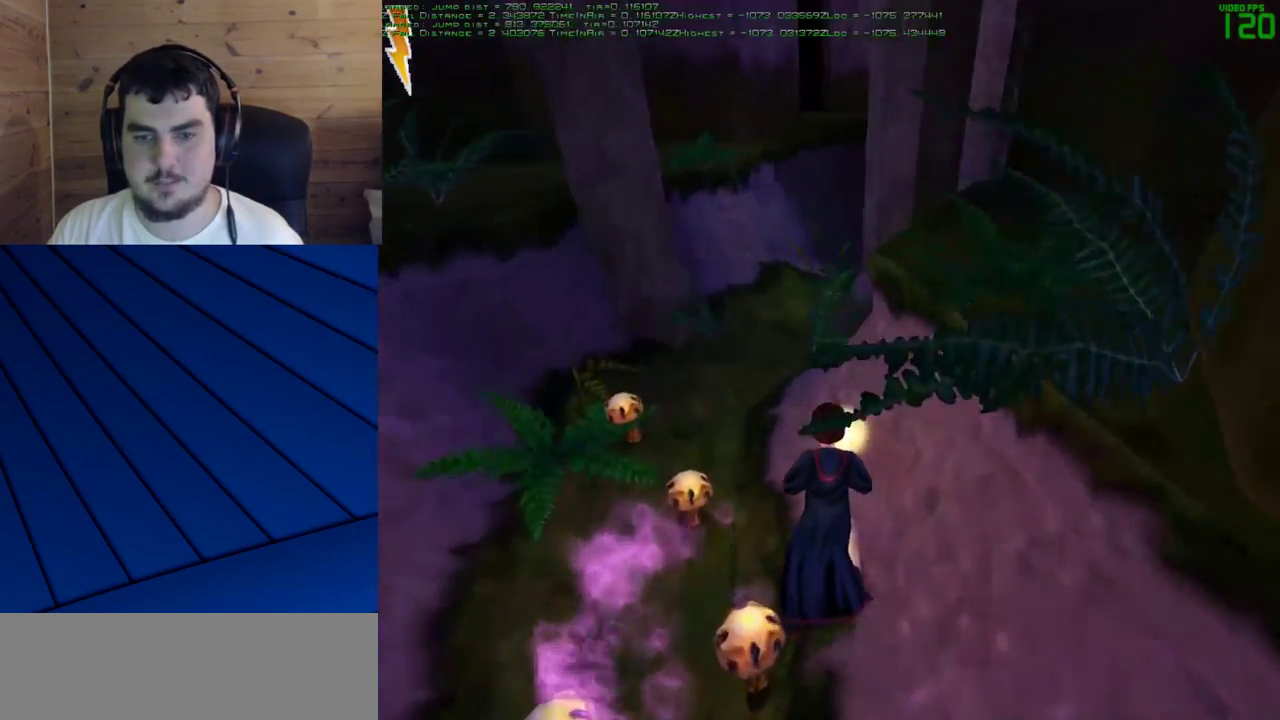
{"keys": ["shift", "w"], "mouse": [], "events": []}
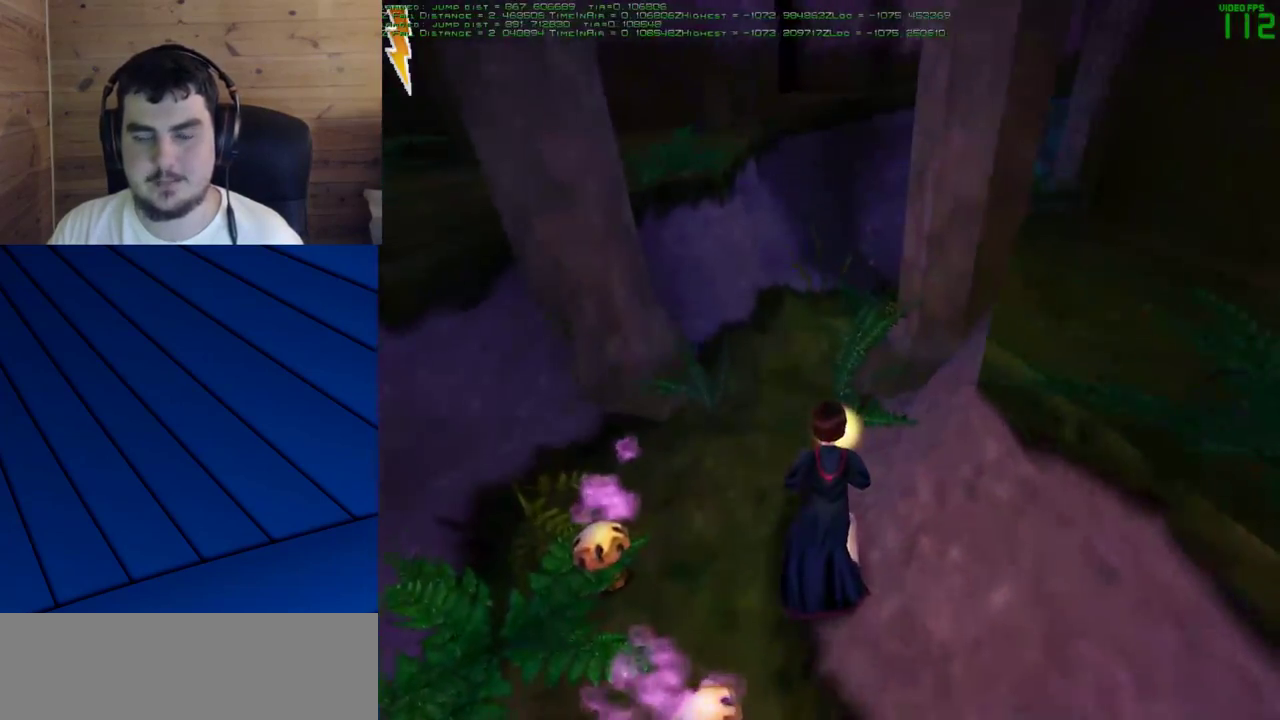
{"keys": ["shift", "w"], "mouse": [], "events": []}
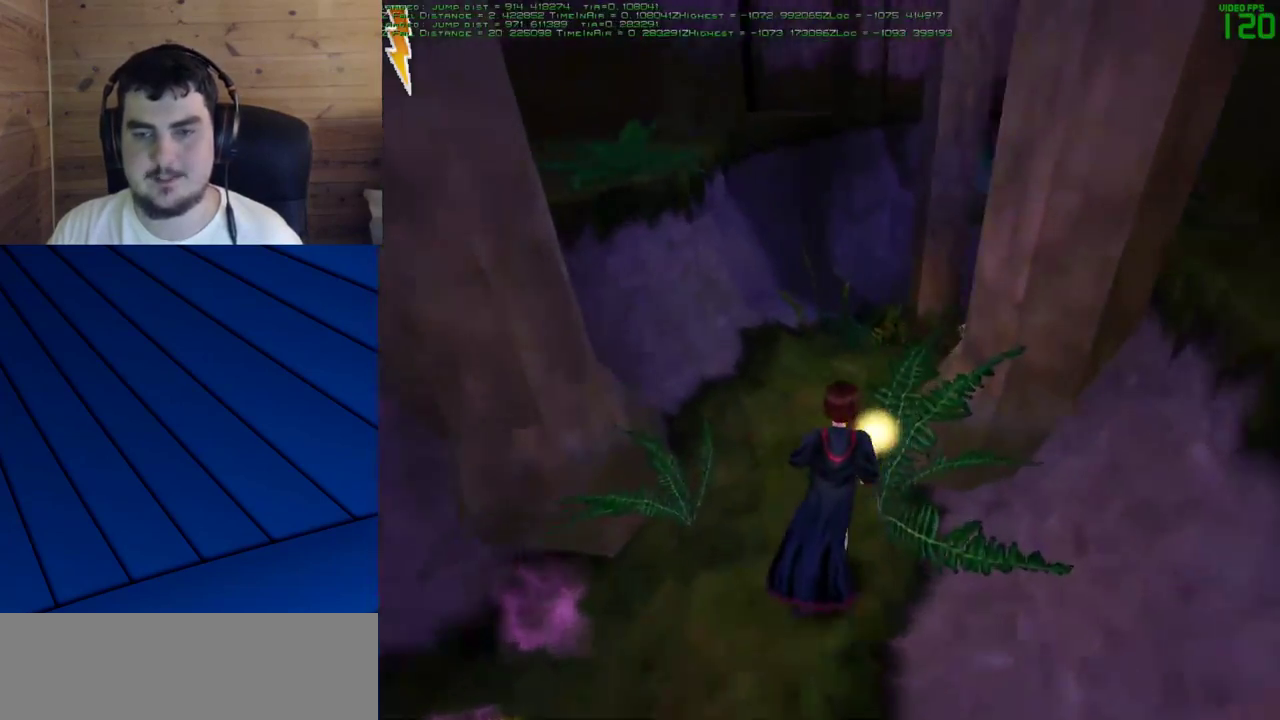
{"keys": [], "mouse": [], "events": [[400, "shift", "up"], [450, "w", "up"]]}
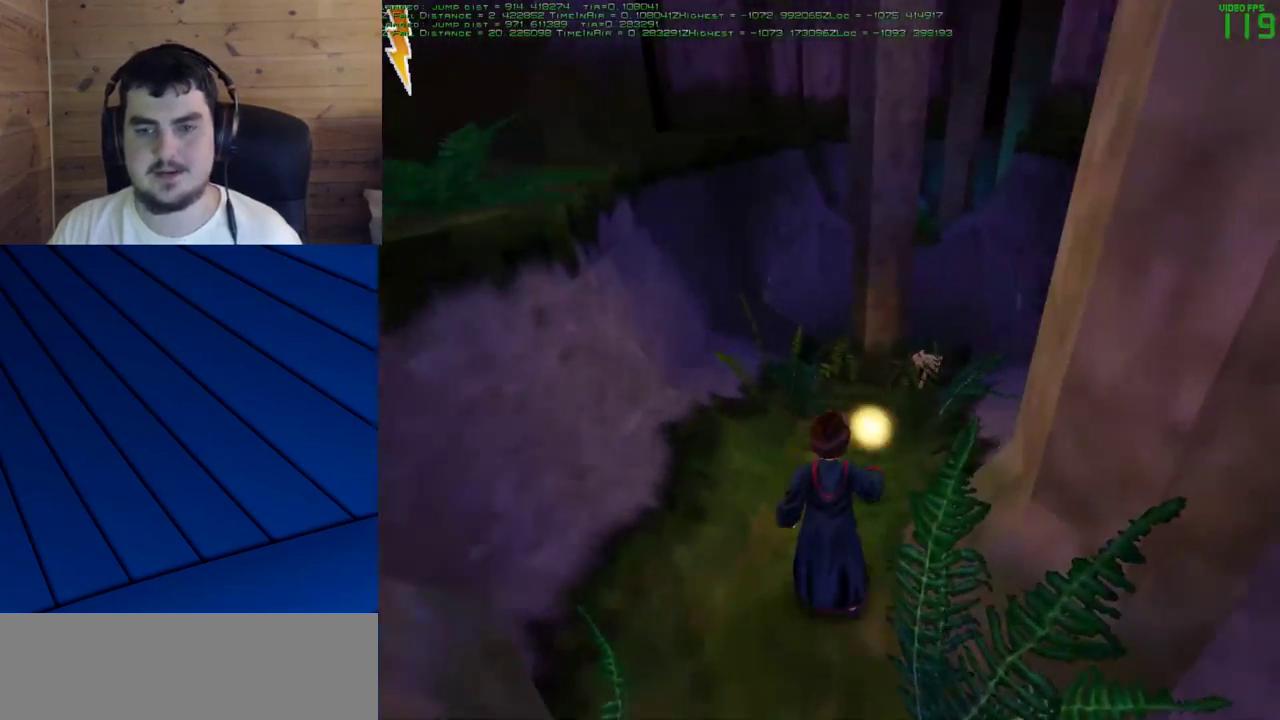
{"keys": ["w"], "mouse": [], "events": [[467, "w", "down"]]}
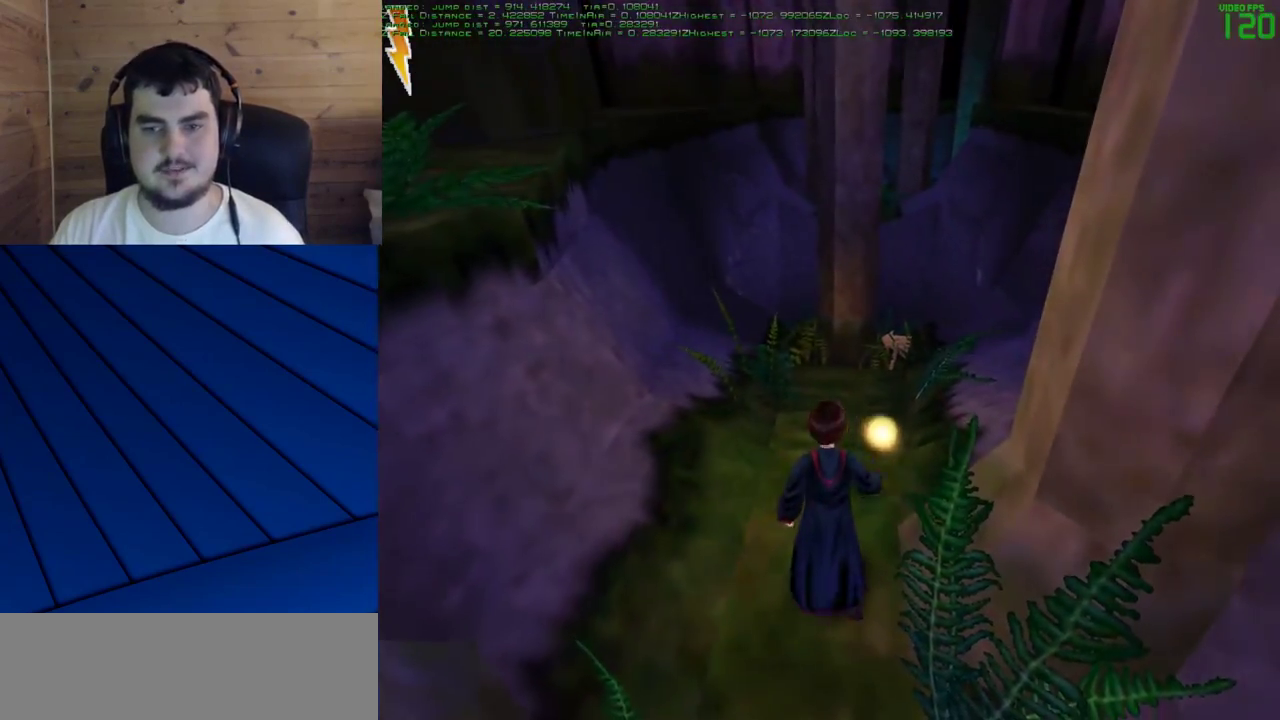
{"keys": [], "mouse": [], "events": [[200, "w", "up"]]}
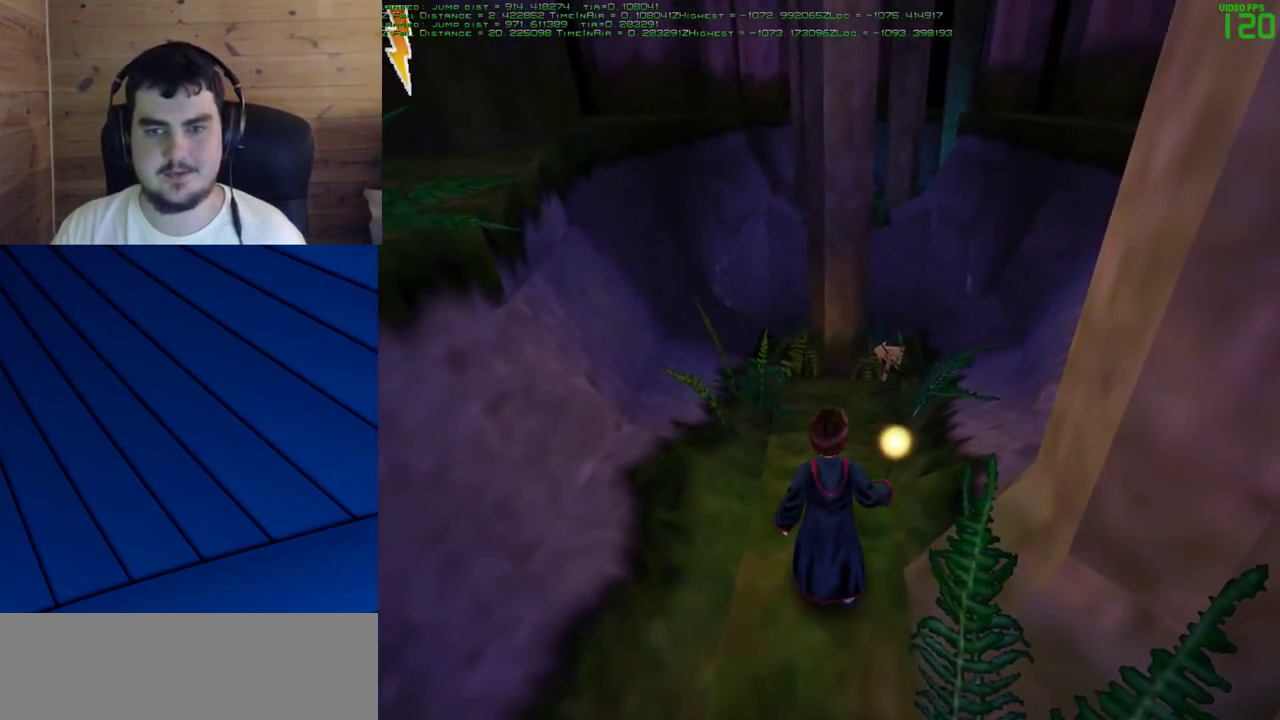
{"keys": [], "mouse": [], "events": []}
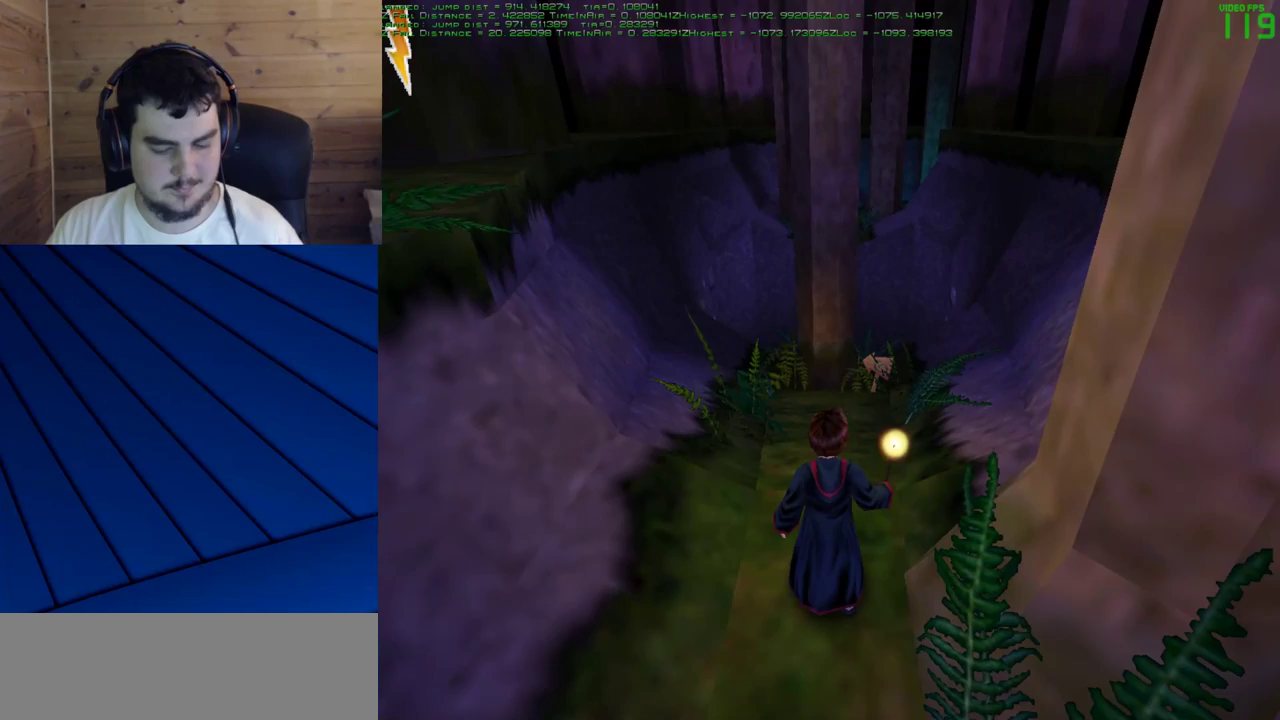
{"keys": [], "mouse": [], "events": []}
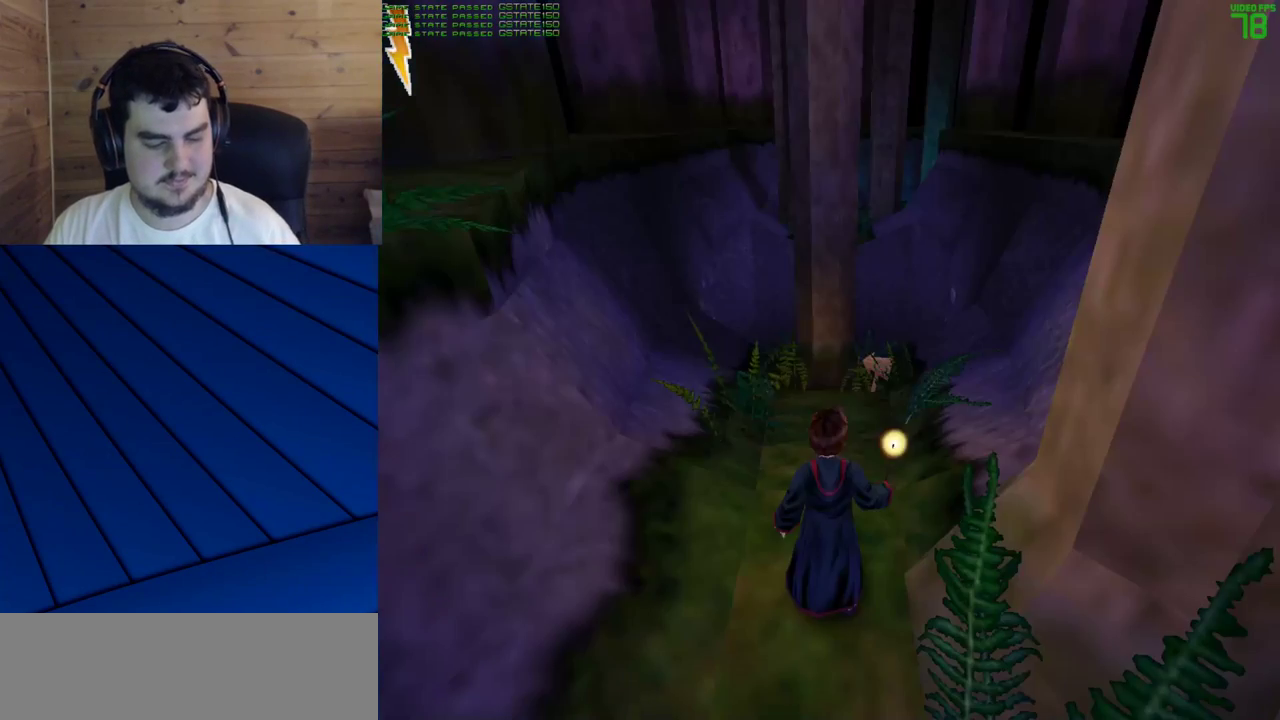
{"keys": ["w"], "mouse": [], "events": [[350, "w", "down"]]}
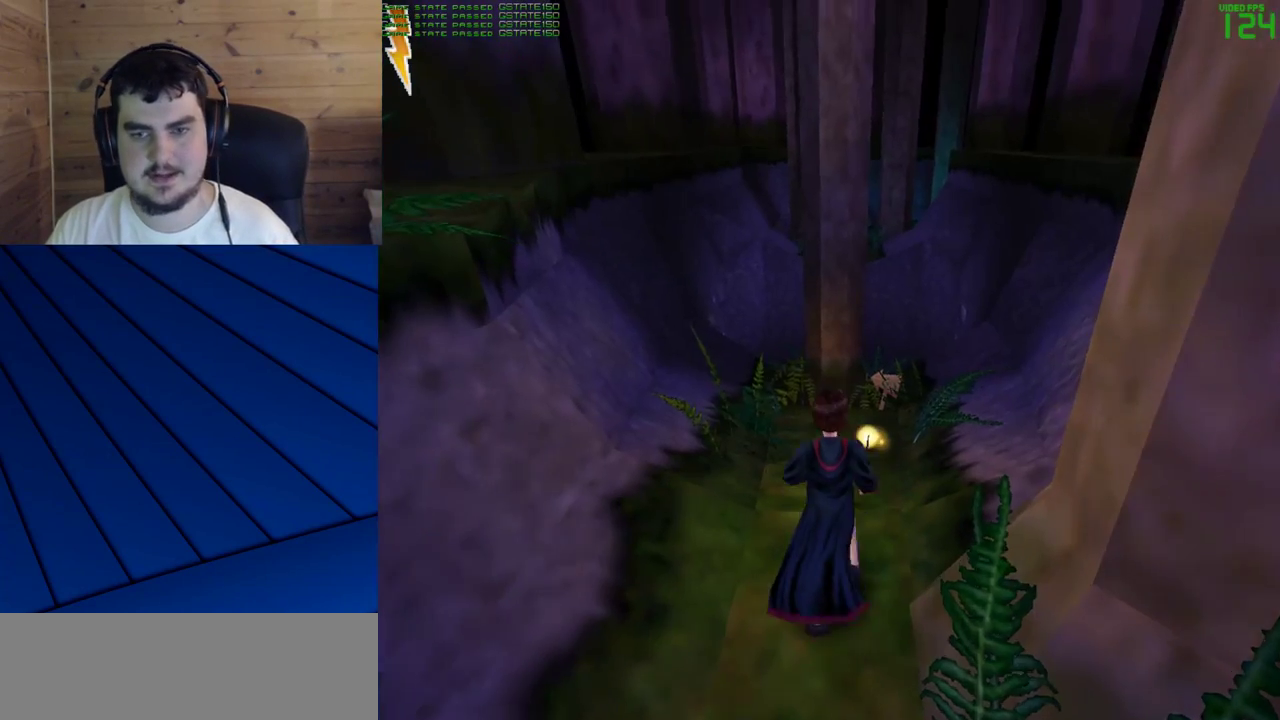
{"keys": ["w"], "mouse": [], "events": [[317, "mouse_left", "down"], [400, "mouse_left", "up"]]}
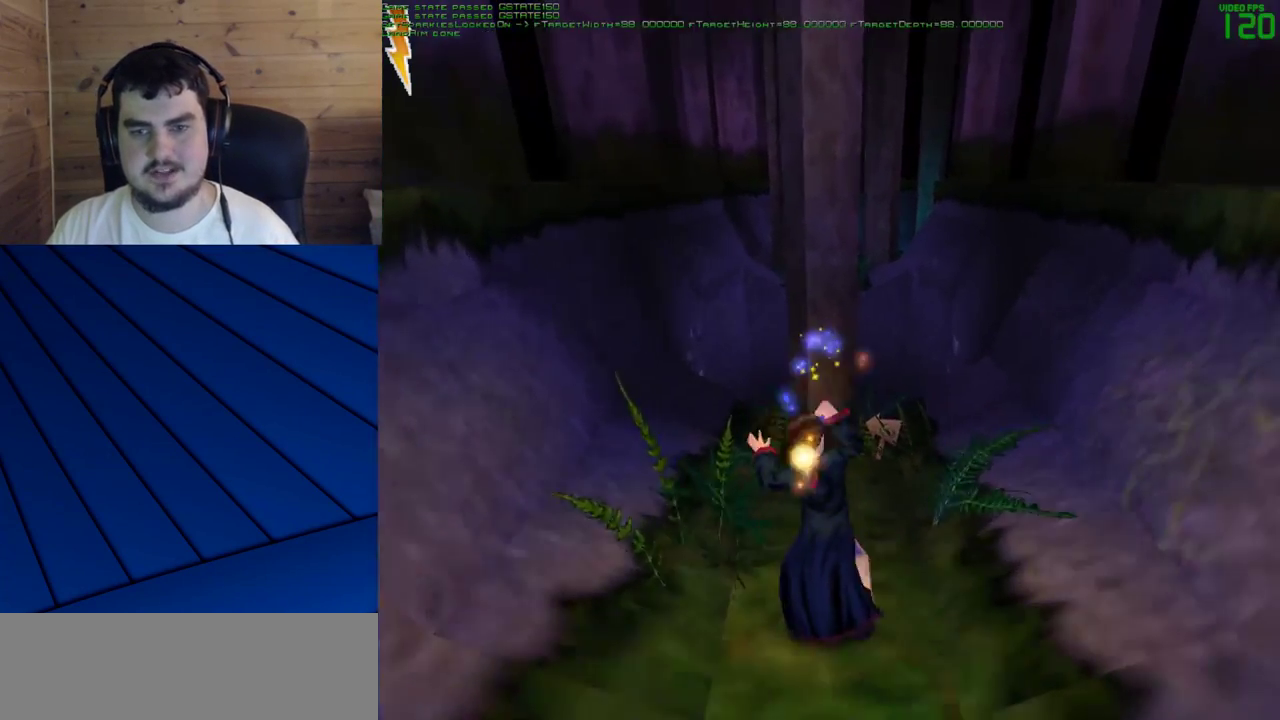
{"keys": ["shift", "w"], "mouse": [], "events": [[50, "shift", "down"]]}
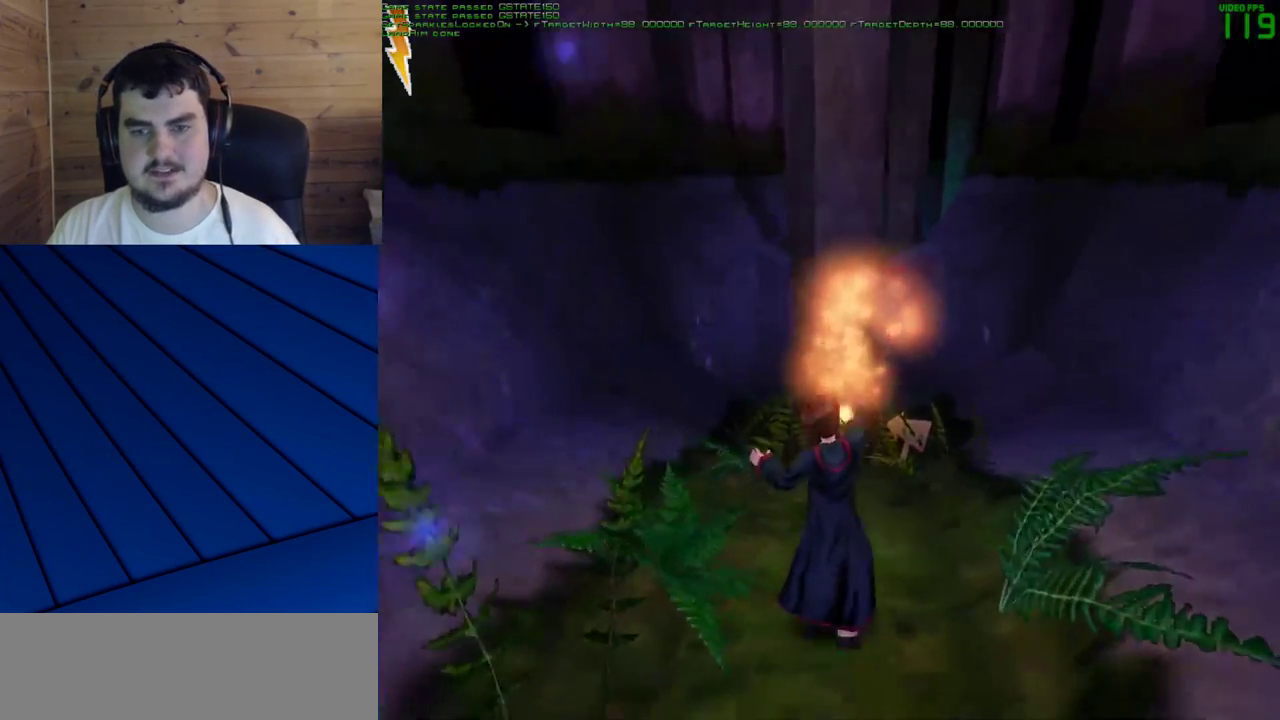
{"keys": ["shift", "w"], "mouse": [], "events": []}
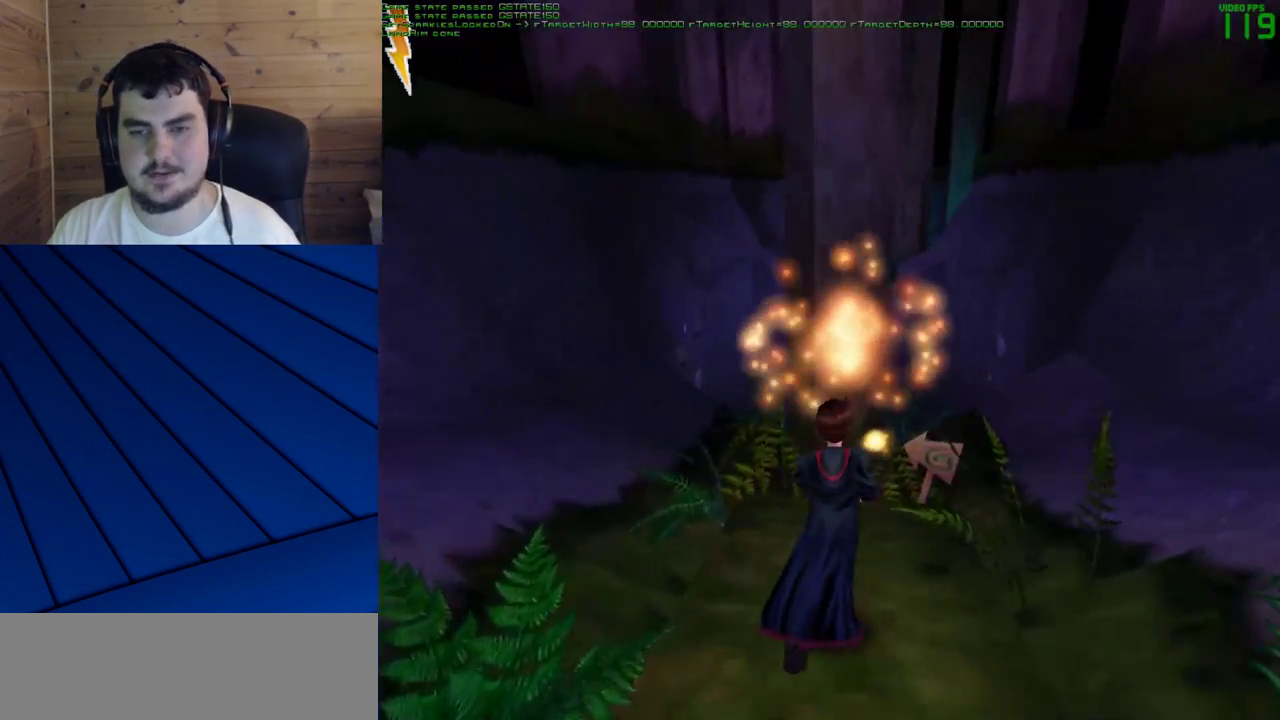
{"keys": ["shift", "w"], "mouse": ["right"], "events": [[350, "mouse_right", "down"]]}
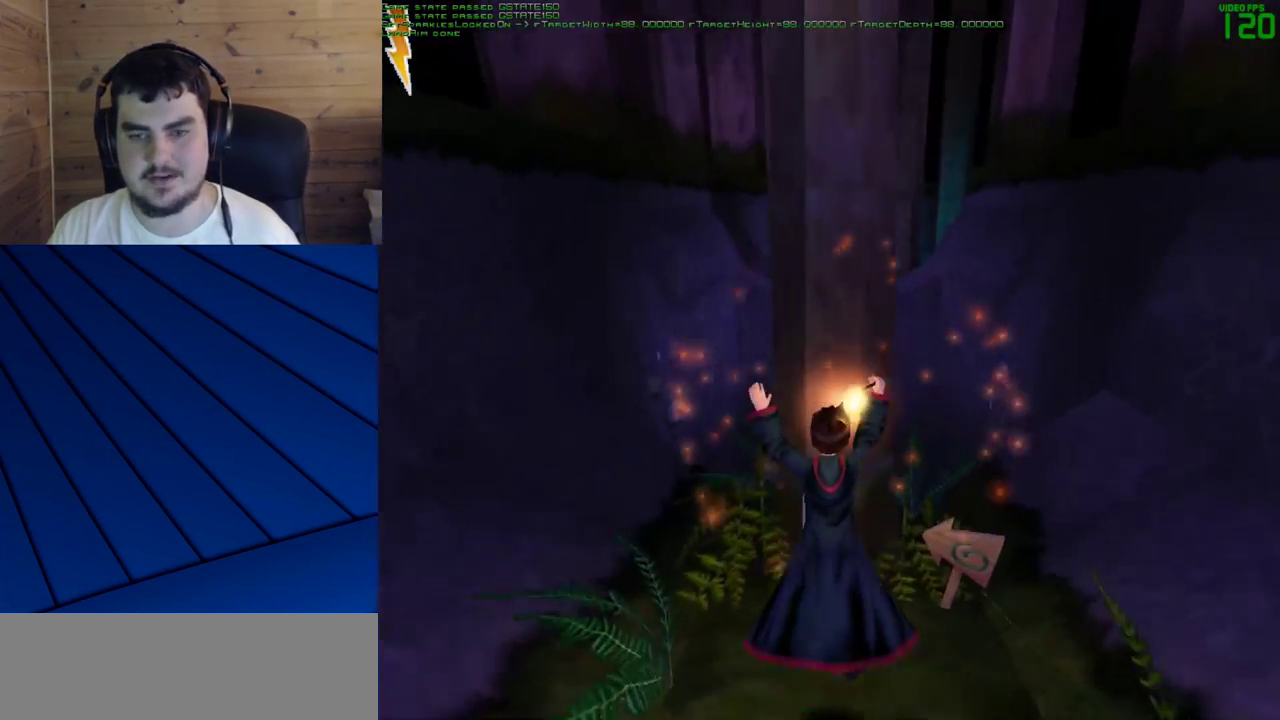
{"keys": ["shift", "w"], "mouse": [], "events": [[183, "mouse_right", "up"]]}
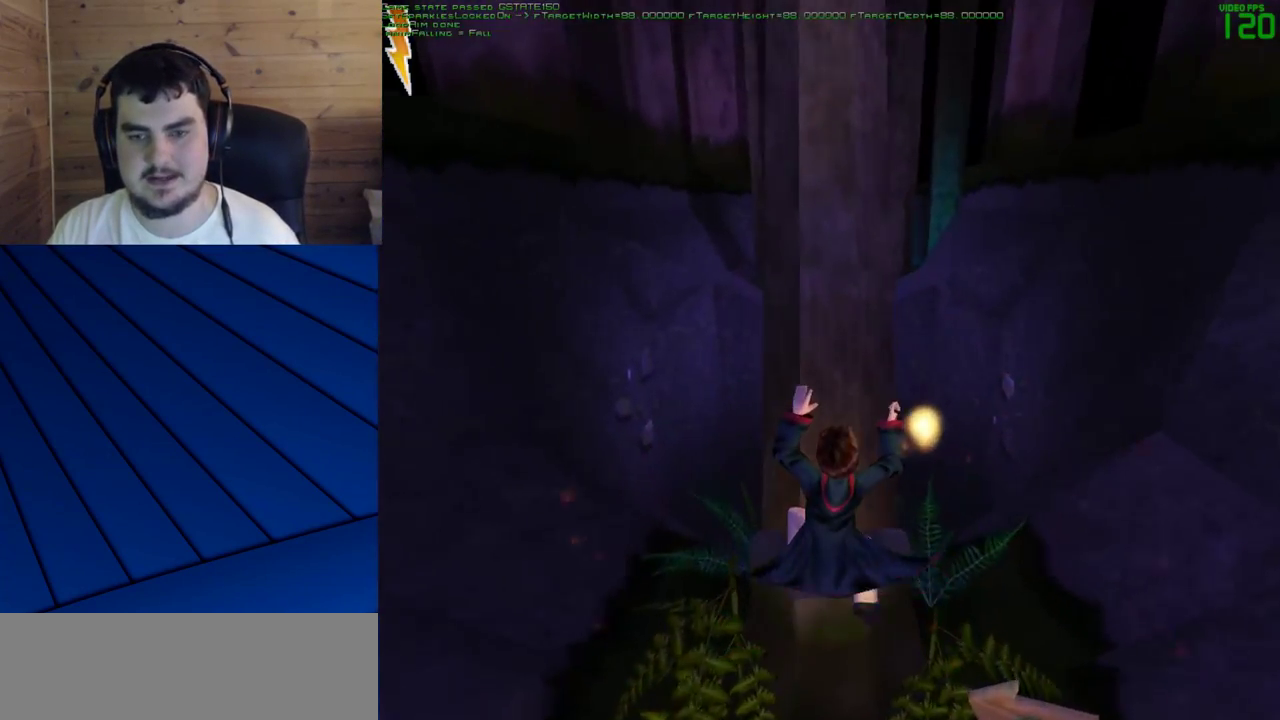
{"keys": ["w"], "mouse": [], "events": [[383, "shift", "up"]]}
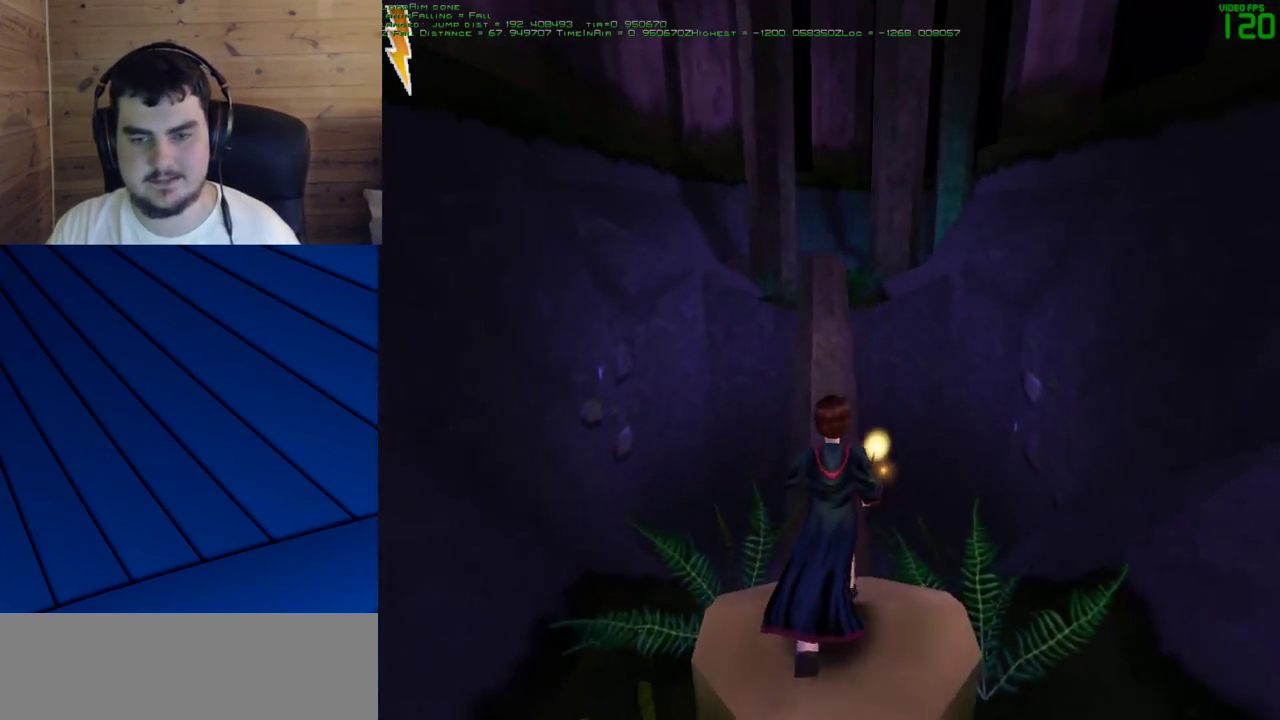
{"keys": ["w"], "mouse": [], "events": []}
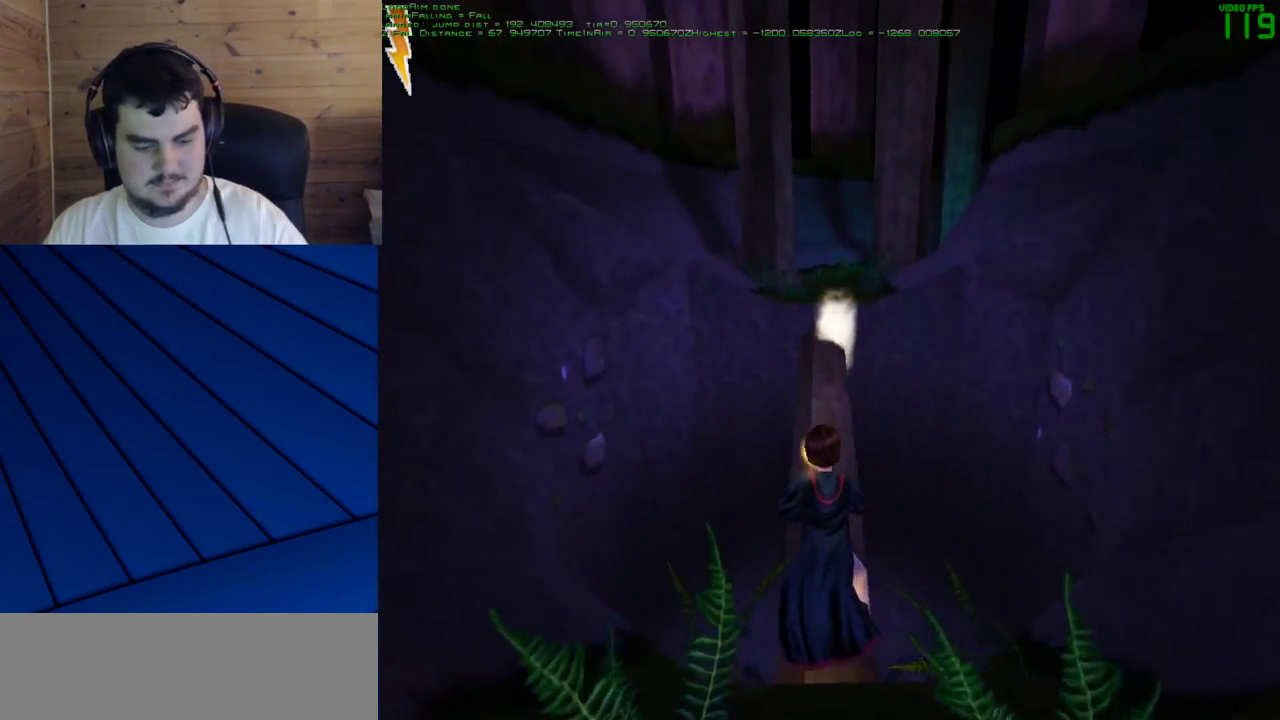
{"keys": ["w"], "mouse": [], "events": []}
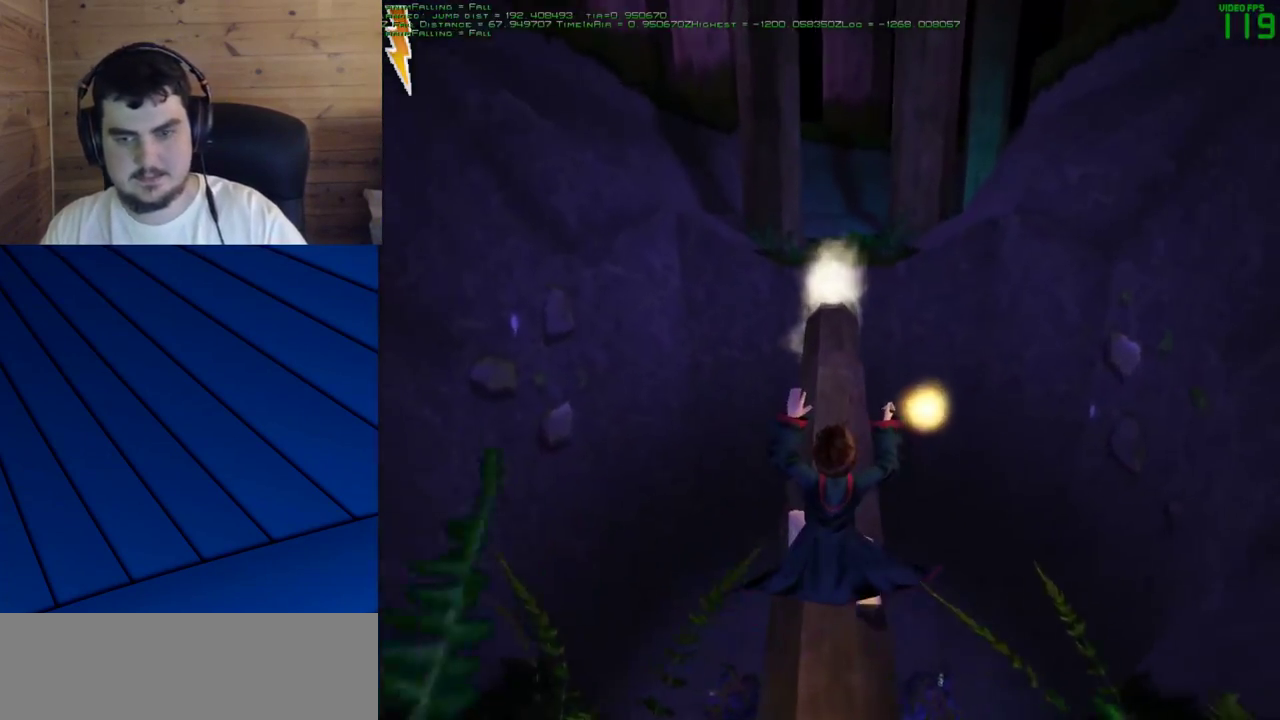
{"keys": ["w"], "mouse": [], "events": []}